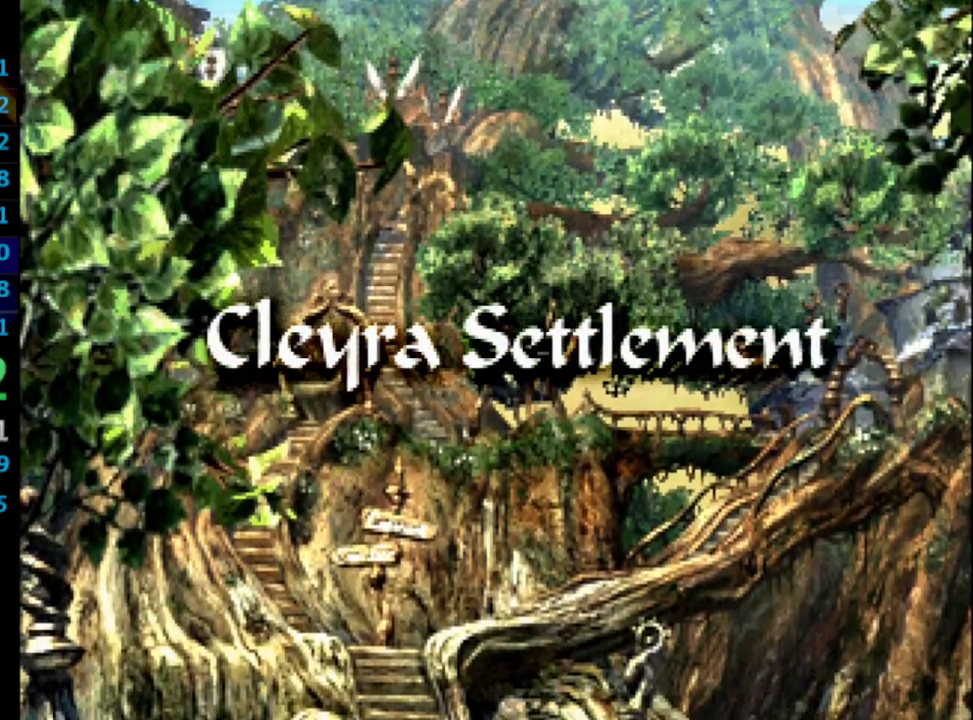
Gameplay with a controller (PlayStation layout); each line is a JSON object with the inputs held at the frame after it. "events" lists button and stick changes between this image and that frame as [ms after this image, input, new state], when the widget could be followed in between. Not read: L3 R3.
{"buttons": [], "left_stick": "center", "right_stick": "center", "events": [[17, "CROSS", "up"], [100, "CROSS", "down"], [150, "CROSS", "up"], [300, "CROSS", "down"], [383, "CROSS", "up"]]}
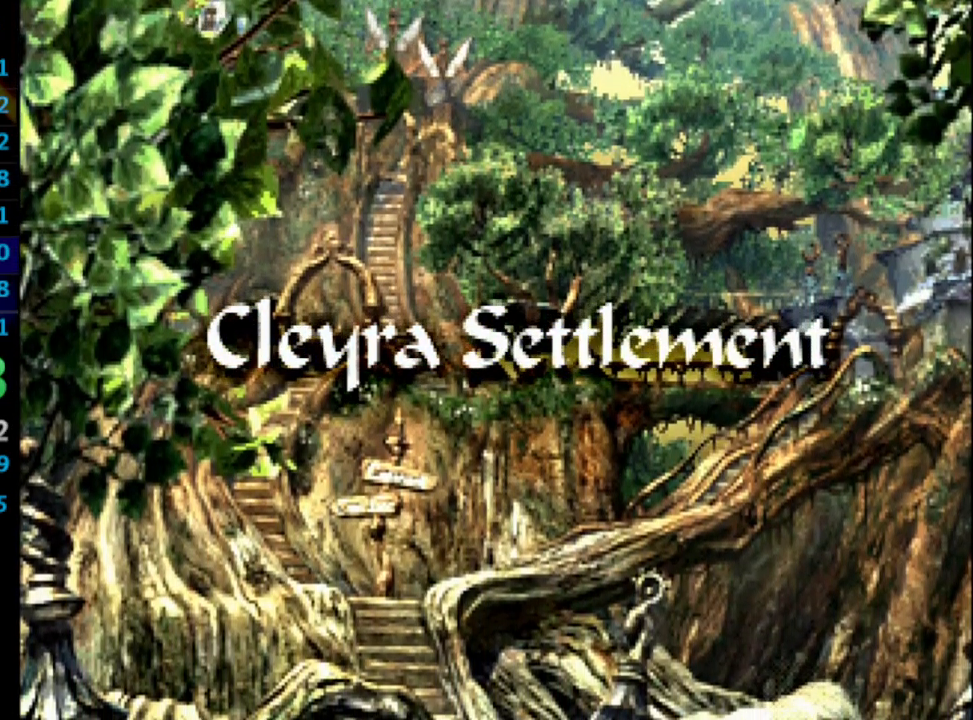
{"buttons": [], "left_stick": "center", "right_stick": "center", "events": []}
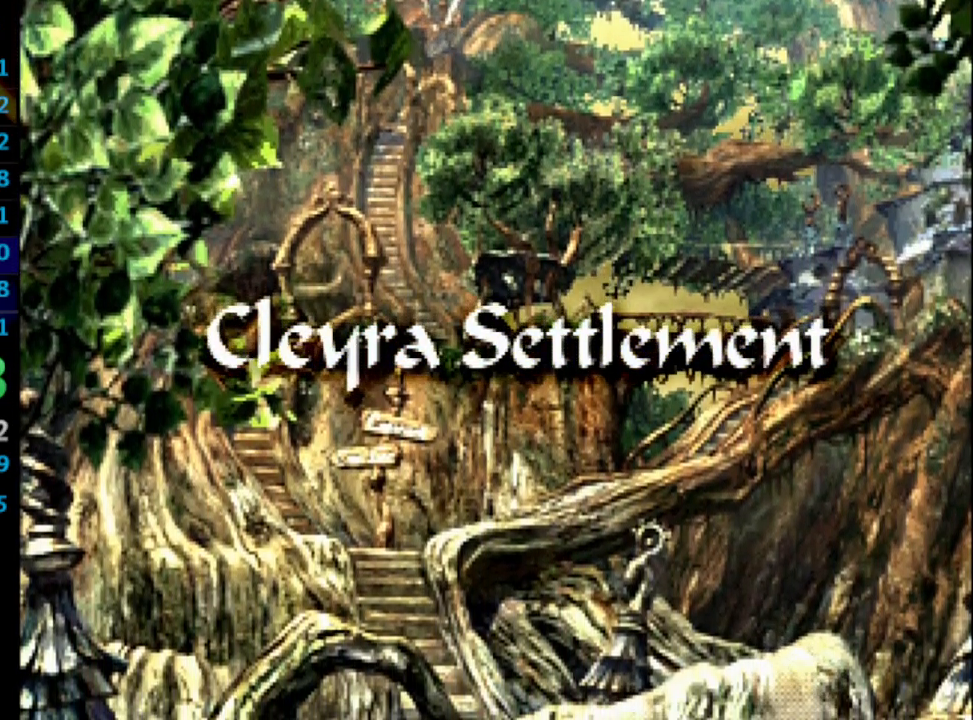
{"buttons": [], "left_stick": "center", "right_stick": "center", "events": []}
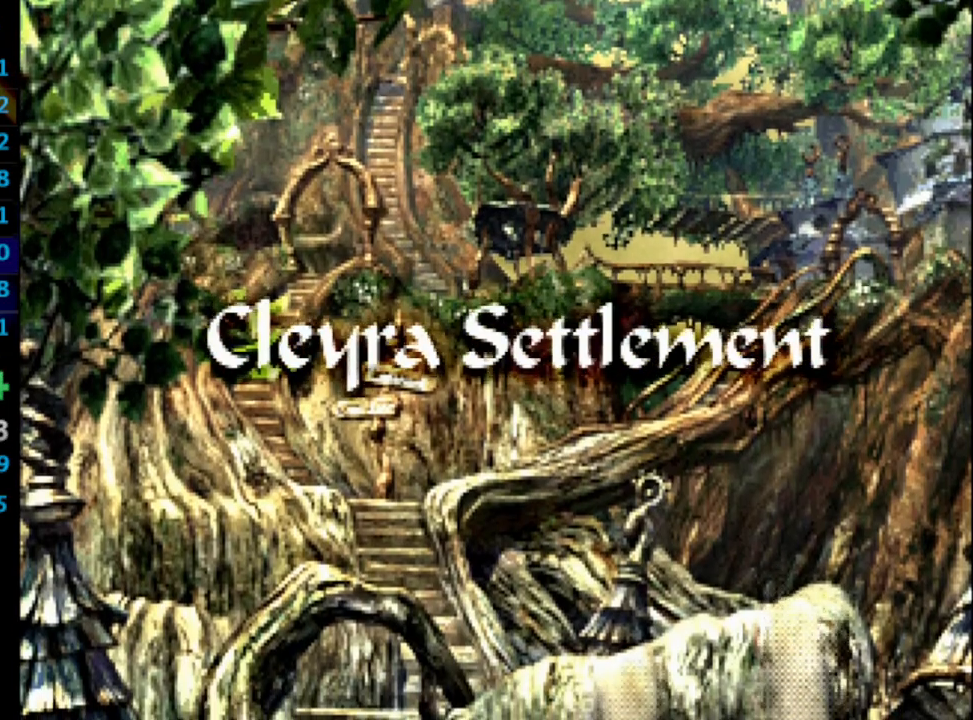
{"buttons": ["SQUARE"], "left_stick": "center", "right_stick": "center", "events": [[283, "SQUARE", "down"], [367, "CROSS", "down"], [367, "SQUARE", "up"], [433, "CROSS", "up"], [433, "SQUARE", "down"]]}
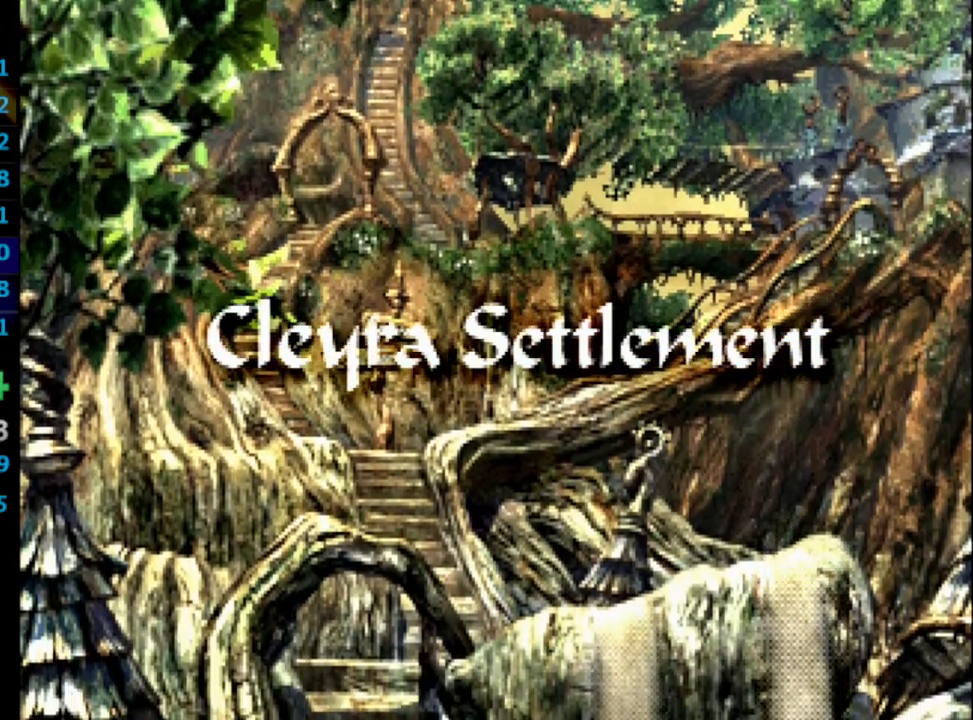
{"buttons": ["SQUARE"], "left_stick": "center", "right_stick": "center", "events": [[50, "SQUARE", "up"], [117, "CROSS", "down"], [150, "CROSS", "up"], [167, "SQUARE", "down"], [217, "CROSS", "down"], [267, "SQUARE", "up"], [300, "CROSS", "up"], [333, "SQUARE", "down"], [367, "SQUARE", "up"], [417, "SQUARE", "down"]]}
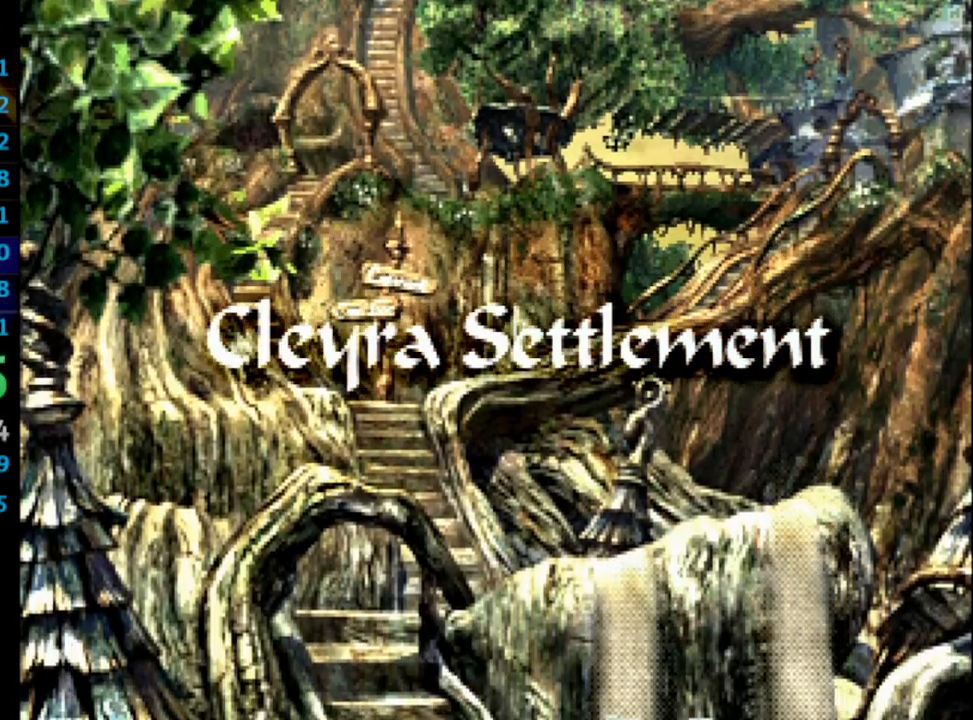
{"buttons": ["SQUARE"], "left_stick": "center", "right_stick": "center", "events": [[83, "SQUARE", "up"], [150, "SQUARE", "down"], [183, "CROSS", "down"], [217, "SQUARE", "up"], [250, "CROSS", "up"], [283, "CROSS", "down"], [333, "CROSS", "up"], [367, "SQUARE", "down"], [417, "SQUARE", "up"], [483, "SQUARE", "down"]]}
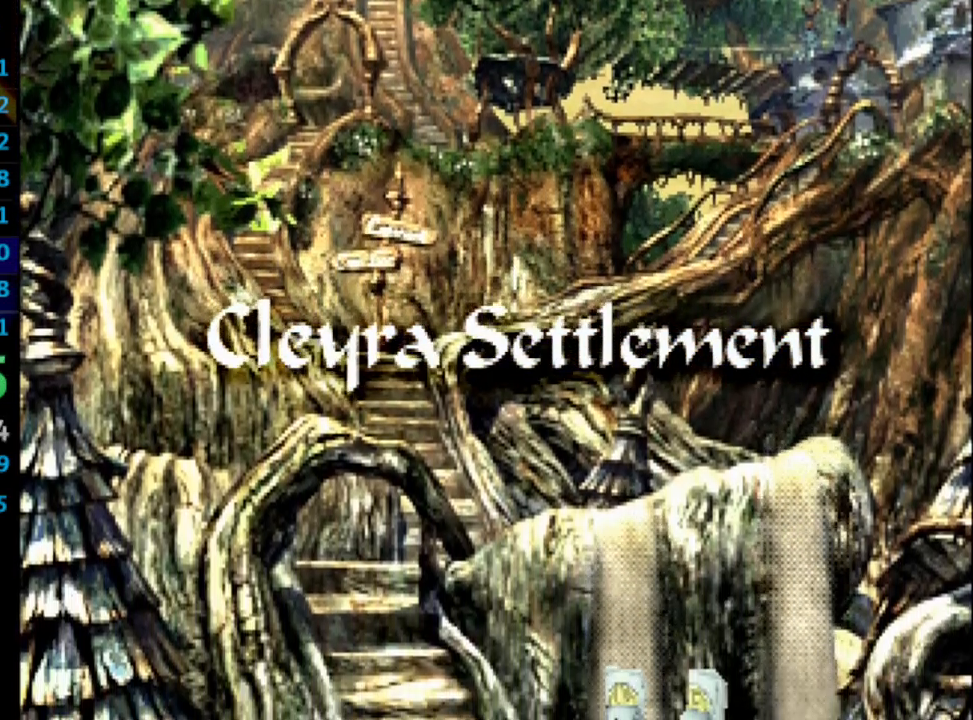
{"buttons": [], "left_stick": "center", "right_stick": "center", "events": [[17, "CROSS", "down"], [50, "SQUARE", "up"], [83, "CROSS", "up"], [150, "CROSS", "down"], [167, "CROSS", "up"], [217, "SQUARE", "down"], [283, "SQUARE", "up"], [367, "CROSS", "down"], [433, "CROSS", "up"], [450, "SQUARE", "down"], [500, "SQUARE", "up"]]}
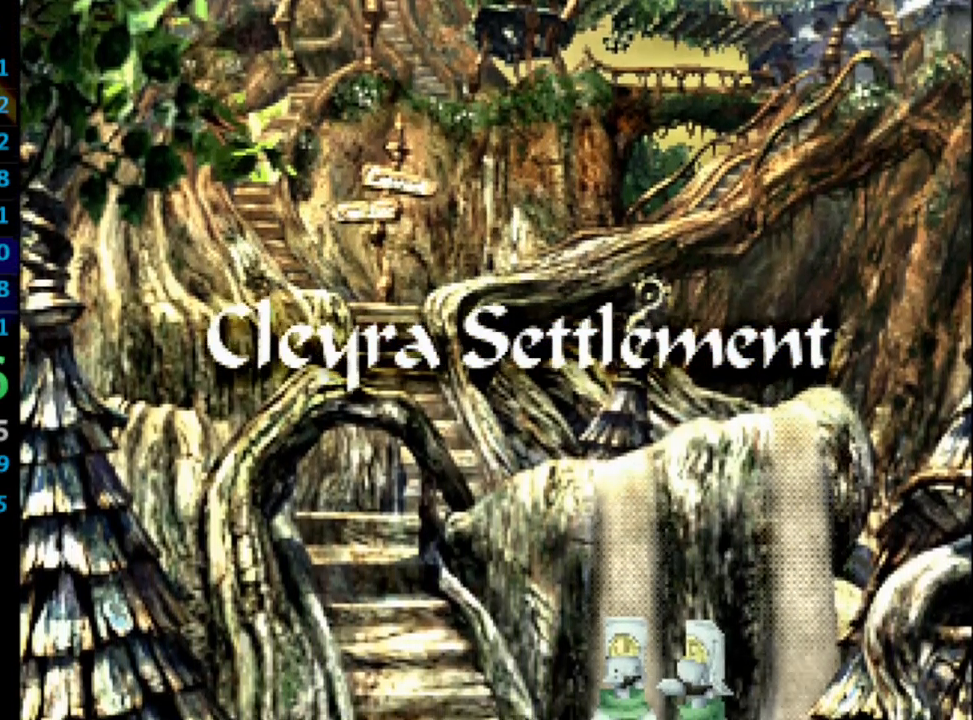
{"buttons": ["SQUARE"], "left_stick": "center", "right_stick": "center", "events": [[50, "SQUARE", "down"], [150, "SQUARE", "up"], [200, "SQUARE", "down"], [250, "CROSS", "down"], [250, "SQUARE", "up"], [283, "CROSS", "up"], [300, "SQUARE", "down"], [367, "CROSS", "down"], [367, "SQUARE", "up"], [417, "CROSS", "up"], [467, "SQUARE", "down"]]}
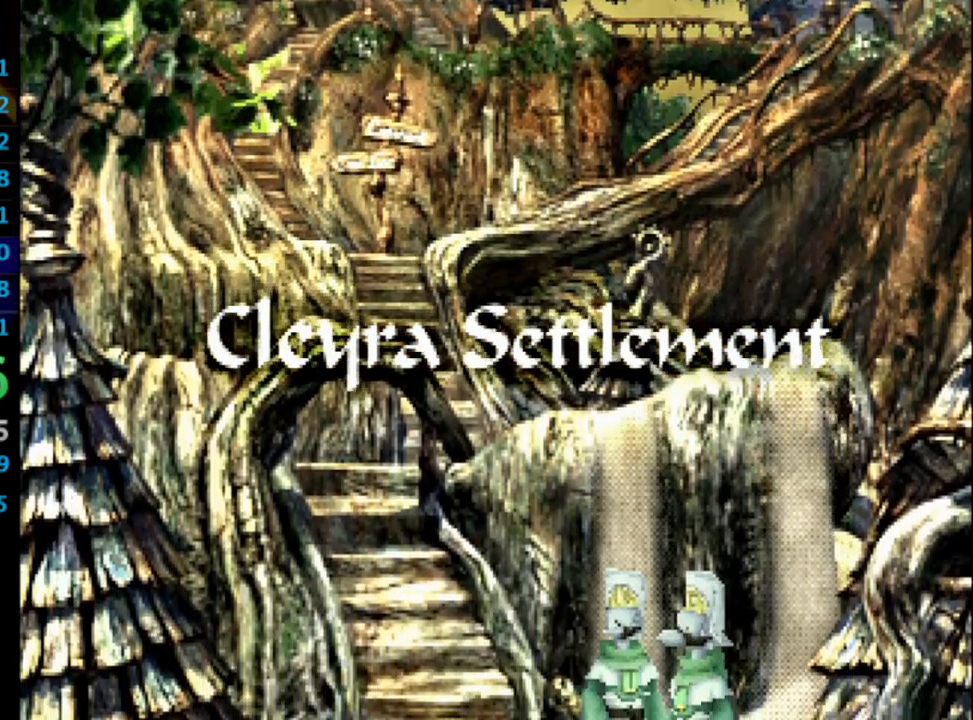
{"buttons": ["CROSS", "SQUARE"], "left_stick": "center", "right_stick": "center", "events": [[17, "CROSS", "down"], [17, "SQUARE", "up"], [33, "CROSS", "up"], [83, "SQUARE", "down"], [117, "SQUARE", "up"], [167, "SQUARE", "down"], [233, "CROSS", "down"], [283, "SQUARE", "up"], [300, "CROSS", "up"], [400, "SQUARE", "down"], [433, "CROSS", "down"]]}
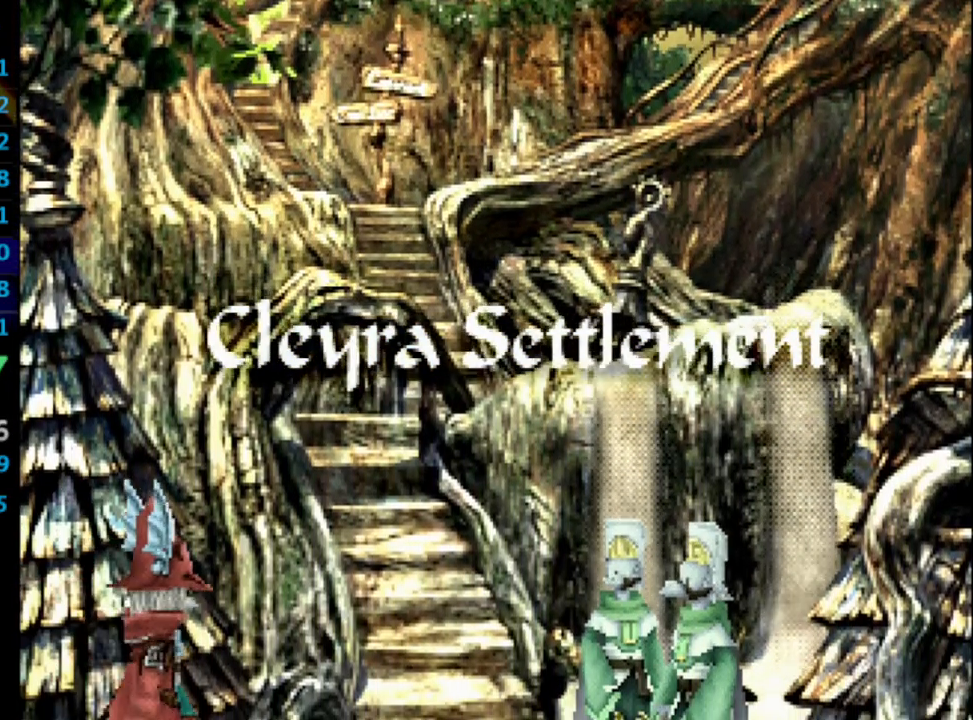
{"buttons": ["SQUARE"], "left_stick": "center", "right_stick": "center", "events": [[17, "CROSS", "up"], [33, "CROSS", "down"], [67, "SQUARE", "up"], [100, "CROSS", "up"], [117, "SQUARE", "down"], [167, "CROSS", "down"], [183, "SQUARE", "up"], [267, "CROSS", "up"], [267, "SQUARE", "down"], [417, "CROSS", "down"], [417, "SQUARE", "up"], [450, "CROSS", "up"], [483, "SQUARE", "down"]]}
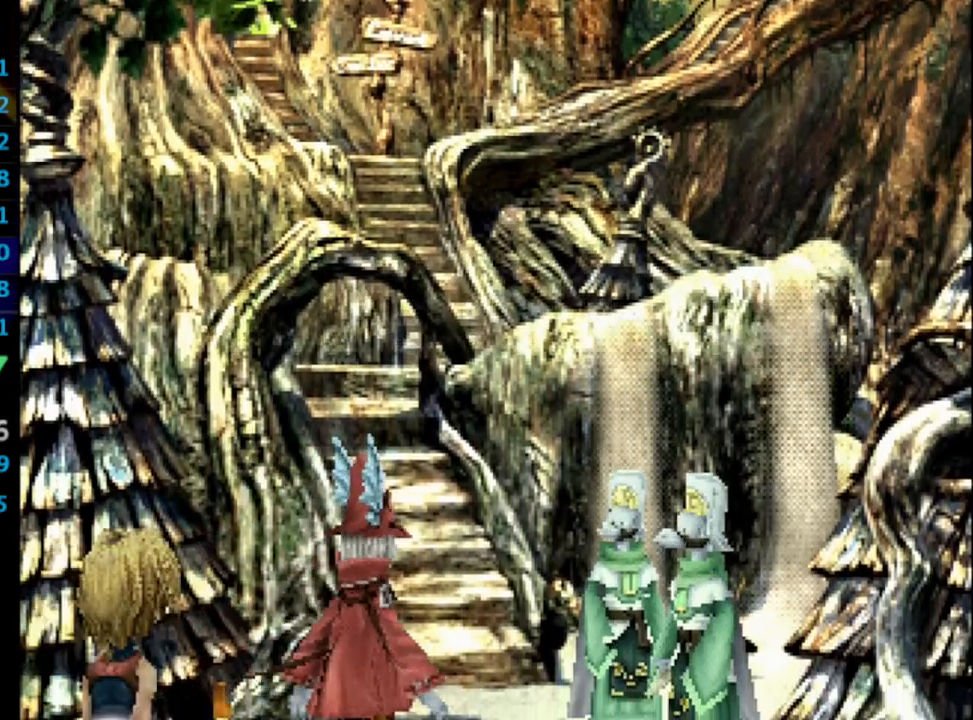
{"buttons": [], "left_stick": "center", "right_stick": "center", "events": [[33, "CROSS", "down"], [33, "SQUARE", "up"], [117, "CROSS", "up"], [117, "SQUARE", "down"], [183, "CROSS", "down"], [200, "SQUARE", "up"], [217, "CROSS", "up"], [267, "SQUARE", "down"], [300, "CROSS", "down"], [300, "SQUARE", "up"], [383, "CROSS", "up"], [400, "SQUARE", "down"], [467, "SQUARE", "up"]]}
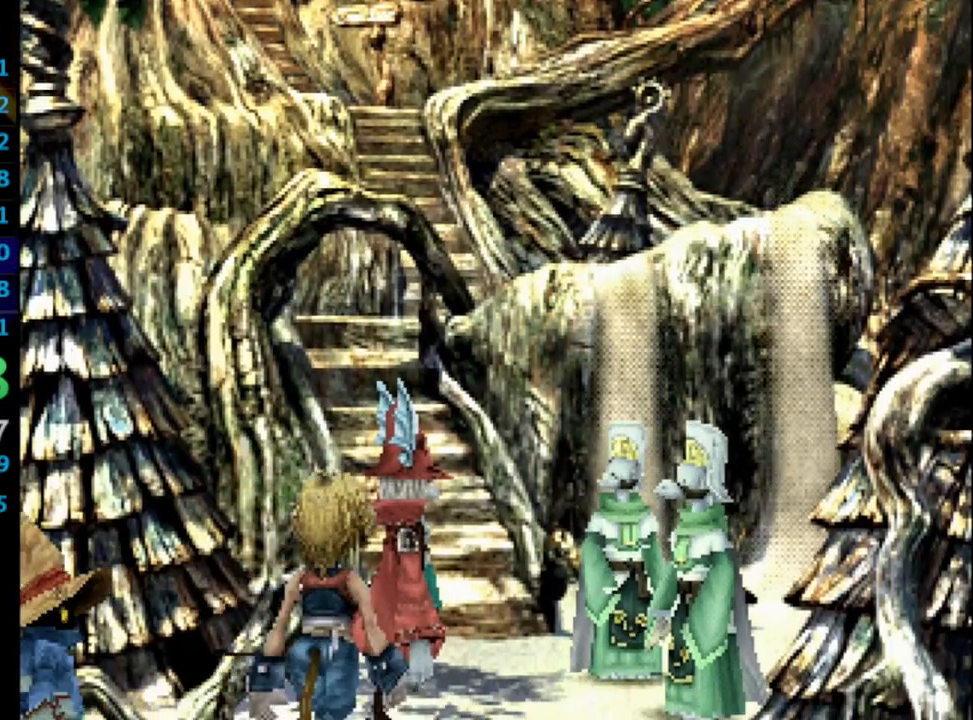
{"buttons": ["CROSS"], "left_stick": "center", "right_stick": "center", "events": [[50, "SQUARE", "down"], [133, "SQUARE", "up"], [183, "SQUARE", "down"], [233, "SQUARE", "up"], [367, "CROSS", "down"], [417, "CROSS", "up"], [433, "SQUARE", "down"], [483, "CROSS", "down"], [483, "SQUARE", "up"]]}
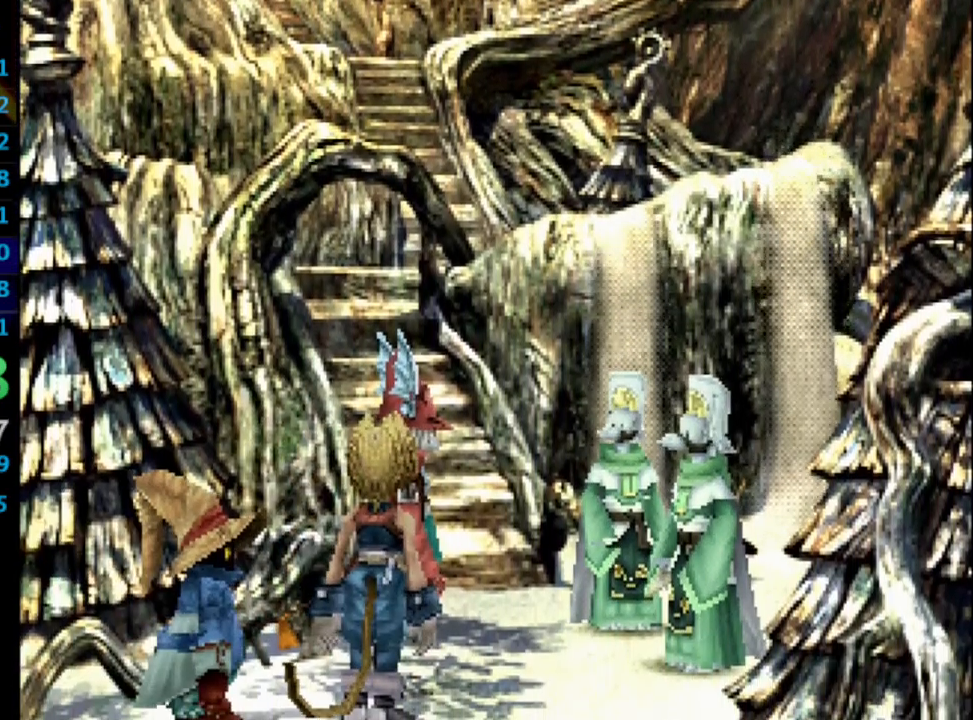
{"buttons": ["SQUARE"], "left_stick": "center", "right_stick": "center", "events": [[33, "CROSS", "up"], [117, "SQUARE", "down"], [150, "SQUARE", "up"], [217, "SQUARE", "down"], [267, "CROSS", "down"], [267, "SQUARE", "up"], [333, "CROSS", "up"], [350, "SQUARE", "down"], [400, "CROSS", "down"], [400, "SQUARE", "up"], [483, "CROSS", "up"], [500, "SQUARE", "down"]]}
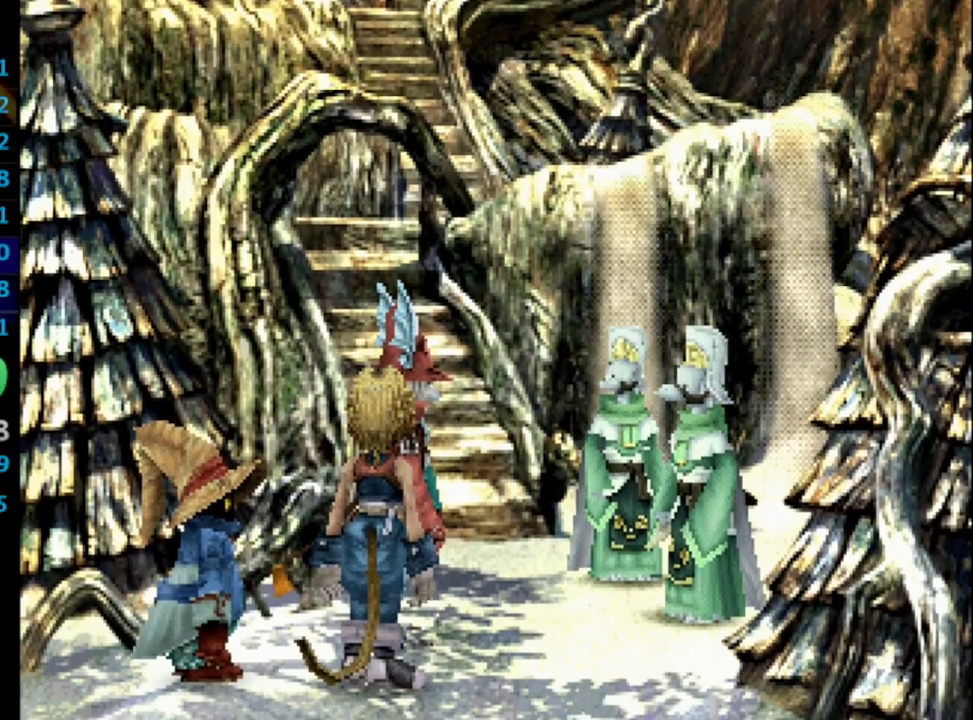
{"buttons": [], "left_stick": "center", "right_stick": "center", "events": [[17, "SQUARE", "up"], [133, "SQUARE", "down"], [167, "CROSS", "down"], [167, "SQUARE", "up"], [200, "CROSS", "up"], [233, "SQUARE", "down"], [333, "CROSS", "down"], [333, "SQUARE", "up"], [367, "CROSS", "up"], [400, "SQUARE", "down"], [433, "CROSS", "down"], [433, "SQUARE", "up"], [483, "CROSS", "up"]]}
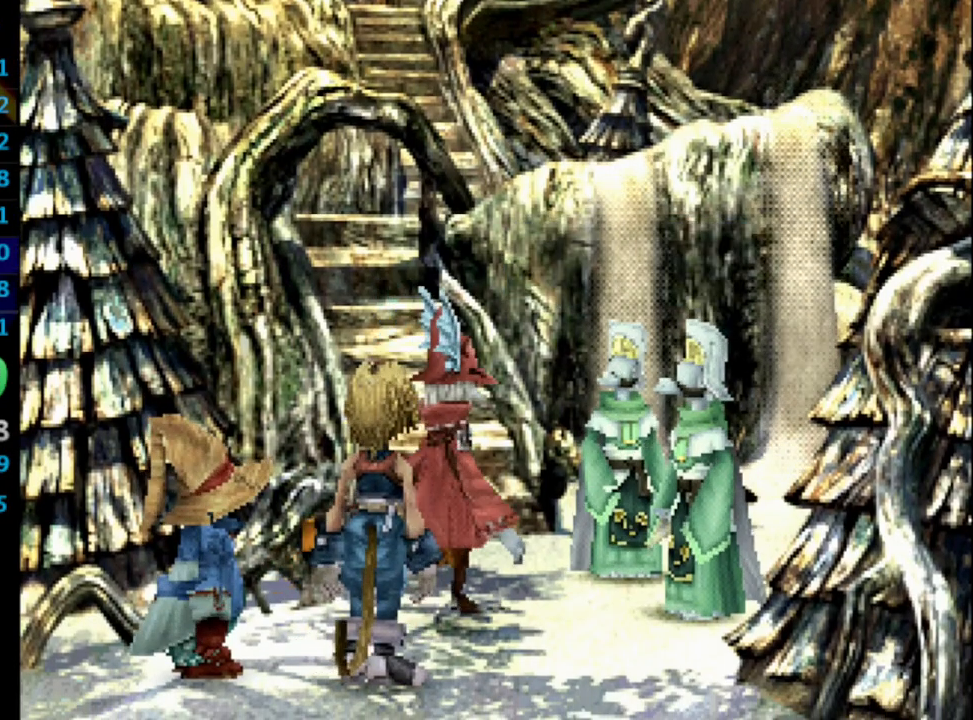
{"buttons": ["SQUARE"], "left_stick": "center", "right_stick": "center", "events": [[17, "SQUARE", "down"], [83, "CROSS", "down"], [83, "SQUARE", "up"], [133, "CROSS", "up"], [183, "CROSS", "down"], [217, "CROSS", "up"], [250, "SQUARE", "down"], [317, "SQUARE", "up"], [383, "SQUARE", "down"], [433, "CROSS", "down"], [433, "SQUARE", "up"], [467, "CROSS", "up"], [500, "SQUARE", "down"]]}
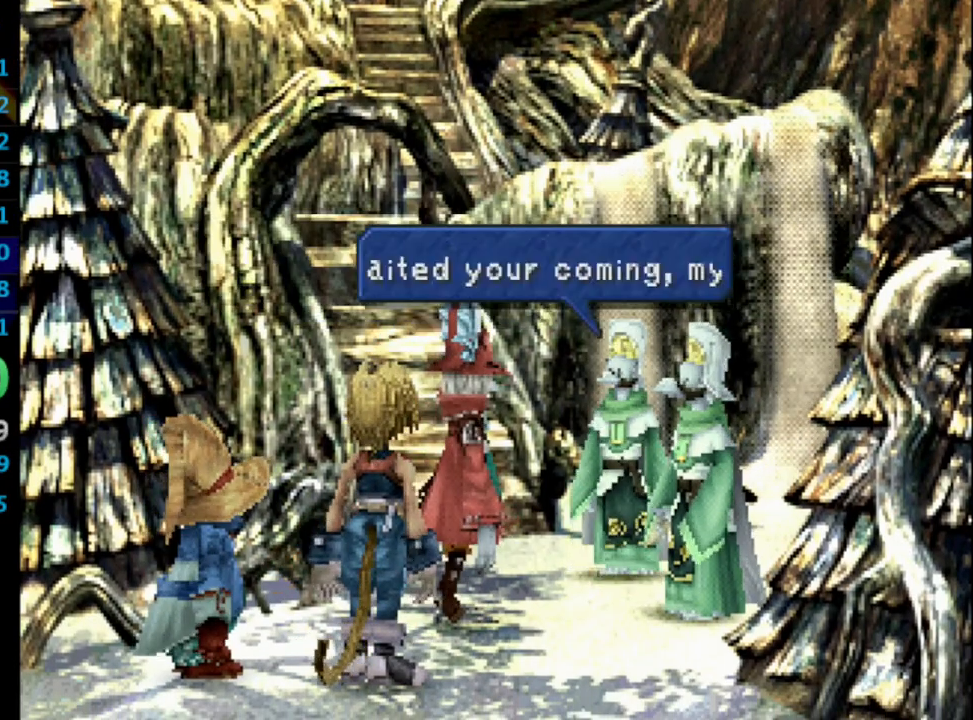
{"buttons": ["SQUARE"], "left_stick": "center", "right_stick": "center", "events": [[33, "CROSS", "down"], [67, "SQUARE", "up"], [117, "CROSS", "up"], [117, "SQUARE", "down"], [150, "CROSS", "down"], [150, "SQUARE", "up"], [200, "CROSS", "up"], [217, "SQUARE", "down"], [283, "CROSS", "down"], [317, "SQUARE", "up"], [350, "CROSS", "up"], [367, "SQUARE", "down"], [383, "SQUARE", "up"], [483, "SQUARE", "down"]]}
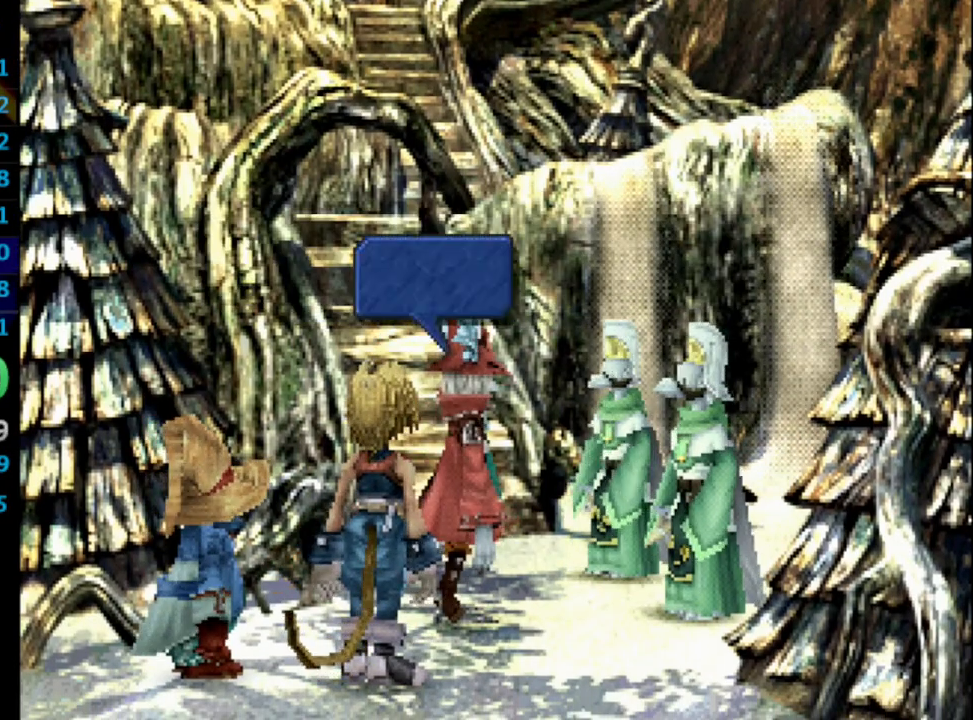
{"buttons": ["CROSS", "SQUARE"], "left_stick": "center", "right_stick": "center", "events": [[33, "CROSS", "down"], [50, "SQUARE", "up"], [67, "CROSS", "up"], [117, "SQUARE", "down"], [150, "CROSS", "down"], [150, "SQUARE", "up"], [183, "CROSS", "up"], [183, "SQUARE", "down"], [233, "CROSS", "down"], [250, "SQUARE", "up"], [283, "CROSS", "up"], [300, "SQUARE", "down"], [350, "CROSS", "down"], [350, "SQUARE", "up"], [417, "CROSS", "up"], [433, "SQUARE", "down"], [500, "CROSS", "down"]]}
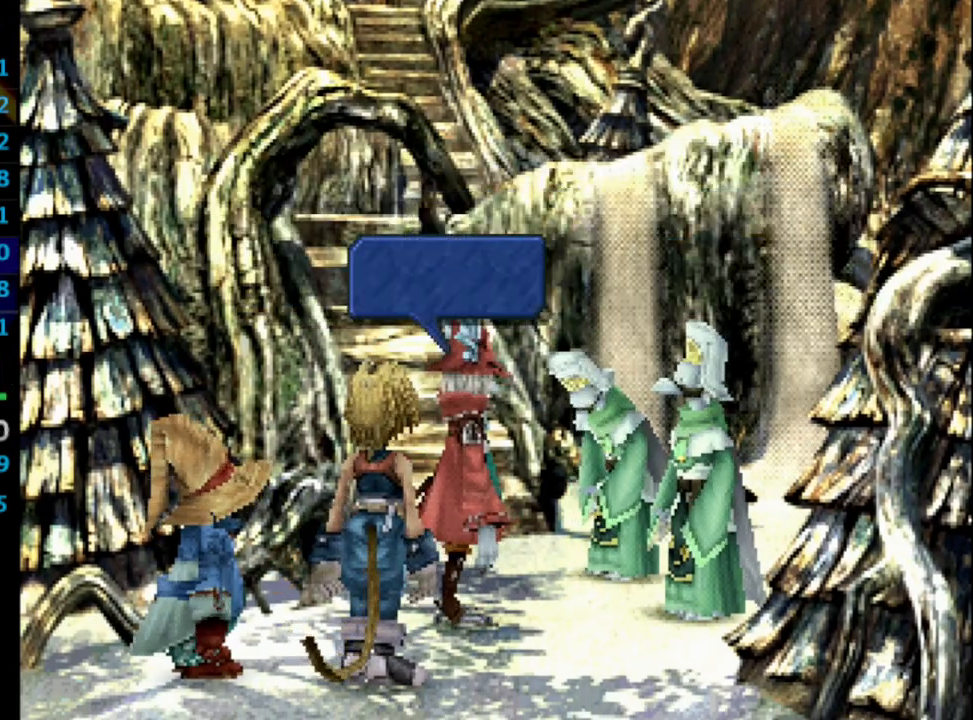
{"buttons": ["CROSS"], "left_stick": "center", "right_stick": "center", "events": [[17, "SQUARE", "up"], [50, "CROSS", "up"], [67, "SQUARE", "down"], [117, "CROSS", "down"], [133, "SQUARE", "up"], [167, "CROSS", "up"], [317, "SQUARE", "down"], [350, "CROSS", "down"], [367, "SQUARE", "up"], [400, "CROSS", "up"], [417, "SQUARE", "down"], [483, "CROSS", "down"], [483, "SQUARE", "up"]]}
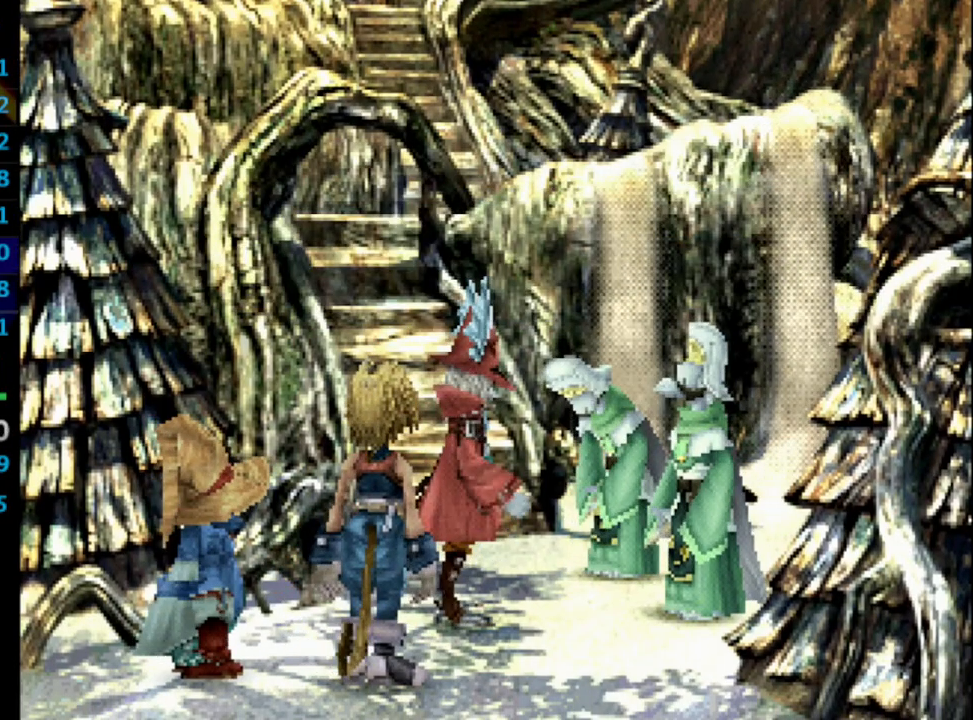
{"buttons": [], "left_stick": "center", "right_stick": "center", "events": [[33, "CROSS", "up"], [50, "SQUARE", "down"], [100, "CROSS", "down"], [100, "SQUARE", "up"], [150, "CROSS", "up"], [150, "SQUARE", "down"], [200, "SQUARE", "up"], [217, "CROSS", "down"], [250, "CROSS", "up"], [267, "SQUARE", "down"], [317, "SQUARE", "up"], [417, "SQUARE", "down"], [433, "SQUARE", "up"], [450, "CROSS", "down"], [500, "CROSS", "up"]]}
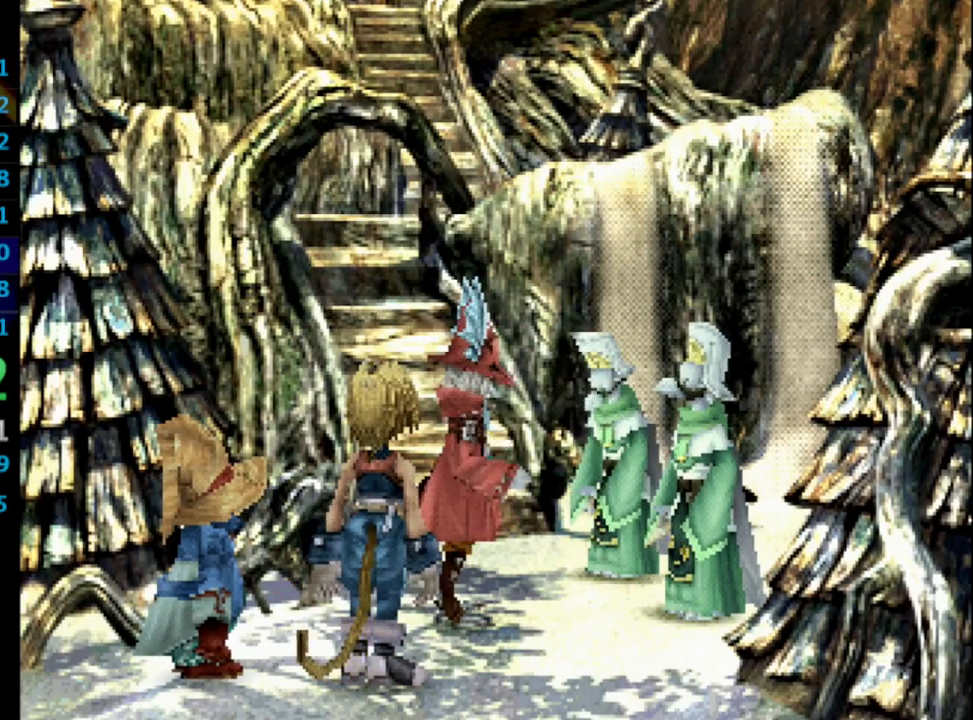
{"buttons": ["CROSS"], "left_stick": "center", "right_stick": "center", "events": [[33, "SQUARE", "down"], [83, "CROSS", "down"], [83, "SQUARE", "up"], [117, "CROSS", "up"], [133, "SQUARE", "down"], [200, "SQUARE", "up"], [217, "CROSS", "down"], [250, "CROSS", "up"], [283, "SQUARE", "down"], [333, "SQUARE", "up"], [350, "CROSS", "down"], [367, "CROSS", "up"], [417, "SQUARE", "down"], [450, "CROSS", "down"], [467, "SQUARE", "up"]]}
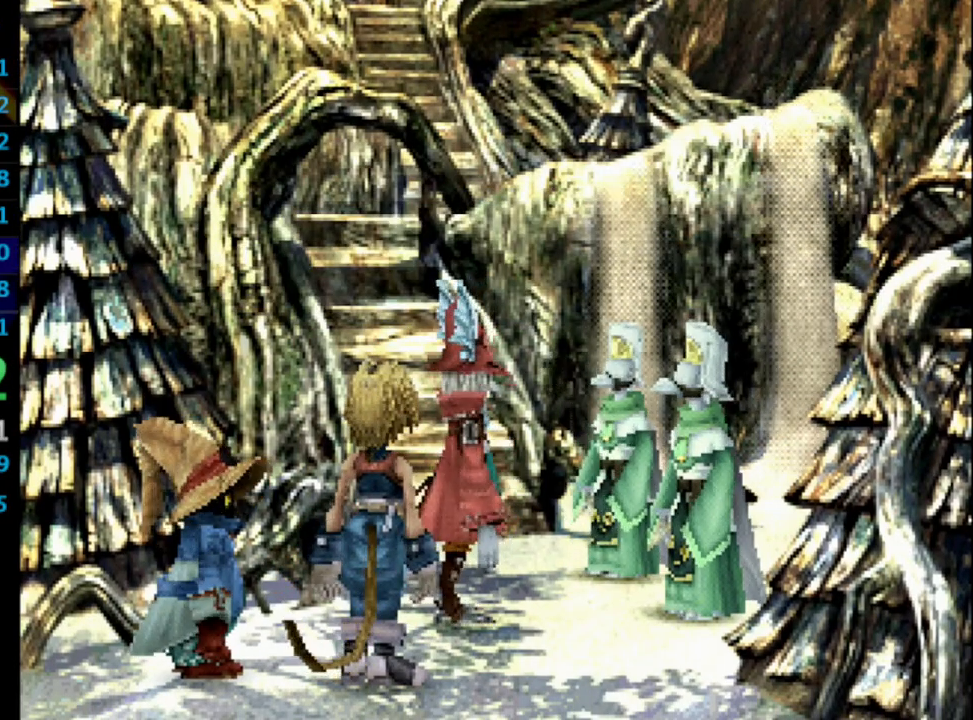
{"buttons": ["SQUARE"], "left_stick": "center", "right_stick": "center", "events": [[17, "CROSS", "up"], [33, "SQUARE", "down"], [67, "SQUARE", "up"], [133, "SQUARE", "down"], [167, "CROSS", "down"], [167, "SQUARE", "up"], [200, "CROSS", "up"], [250, "SQUARE", "down"], [300, "CROSS", "down"], [300, "SQUARE", "up"], [333, "CROSS", "up"], [367, "SQUARE", "down"], [400, "CROSS", "down"], [400, "SQUARE", "up"], [450, "CROSS", "up"], [500, "SQUARE", "down"]]}
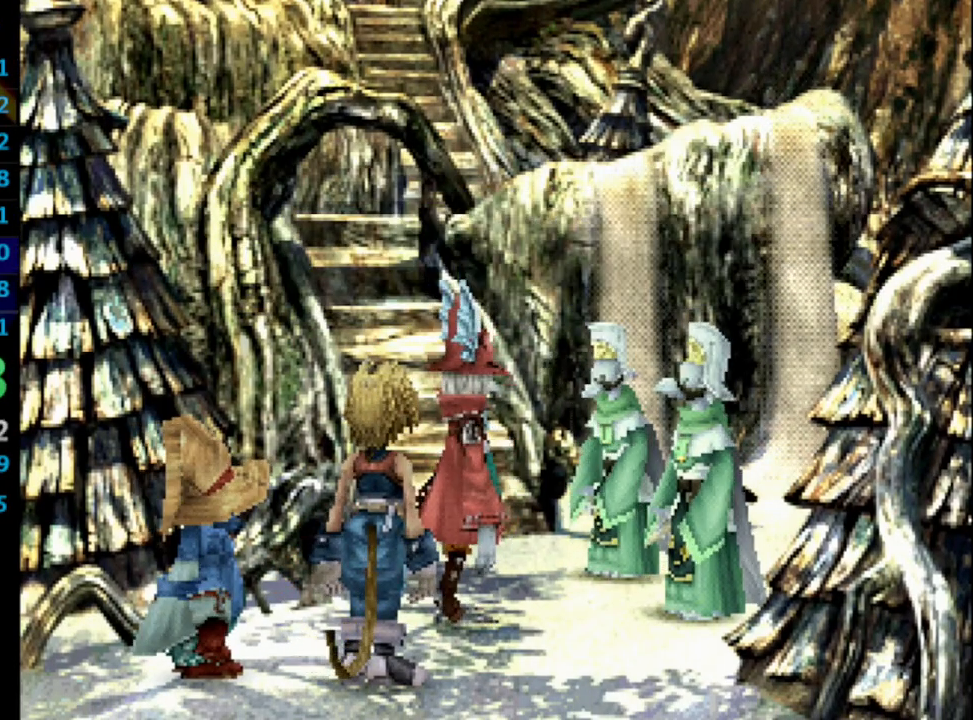
{"buttons": ["CROSS"], "left_stick": "center", "right_stick": "center", "events": [[17, "SQUARE", "up"], [33, "CROSS", "down"], [67, "CROSS", "up"], [83, "SQUARE", "down"], [133, "CROSS", "down"], [167, "CROSS", "up"], [217, "CROSS", "down"], [217, "SQUARE", "up"], [267, "CROSS", "up"], [283, "SQUARE", "down"], [350, "CROSS", "down"], [350, "SQUARE", "up"], [417, "CROSS", "up"], [417, "SQUARE", "down"], [483, "CROSS", "down"], [483, "SQUARE", "up"]]}
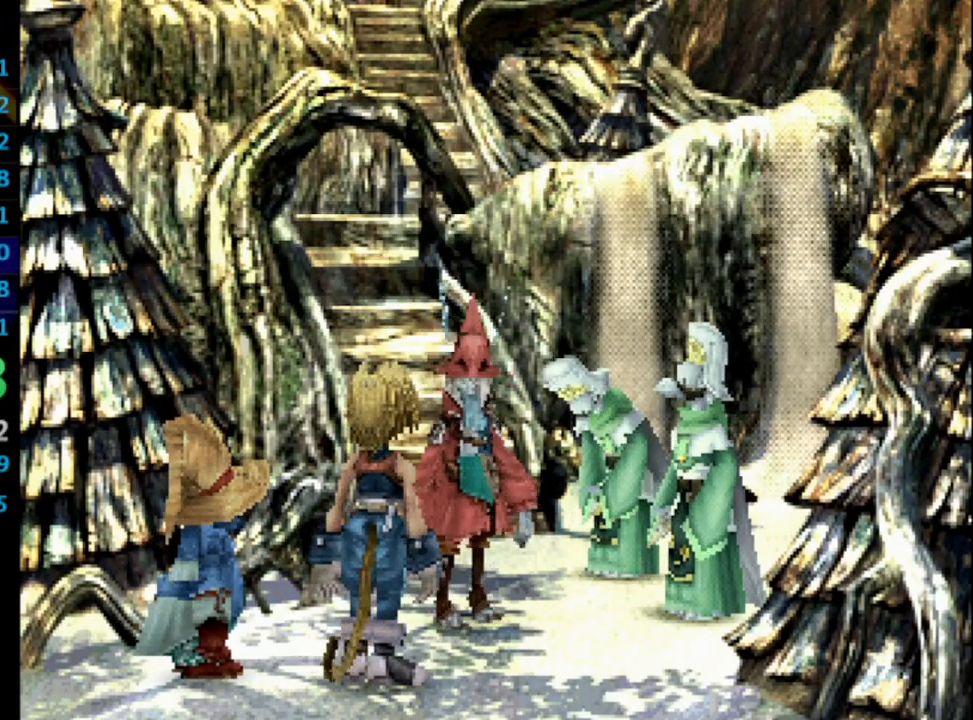
{"buttons": ["SQUARE"], "left_stick": "center", "right_stick": "center", "events": [[33, "CROSS", "up"], [67, "SQUARE", "down"], [117, "CROSS", "down"], [117, "SQUARE", "up"], [167, "CROSS", "up"], [183, "SQUARE", "down"], [250, "SQUARE", "up"], [267, "CROSS", "down"], [283, "CROSS", "up"], [350, "SQUARE", "down"], [400, "CROSS", "down"], [400, "SQUARE", "up"], [417, "CROSS", "up"], [467, "SQUARE", "down"]]}
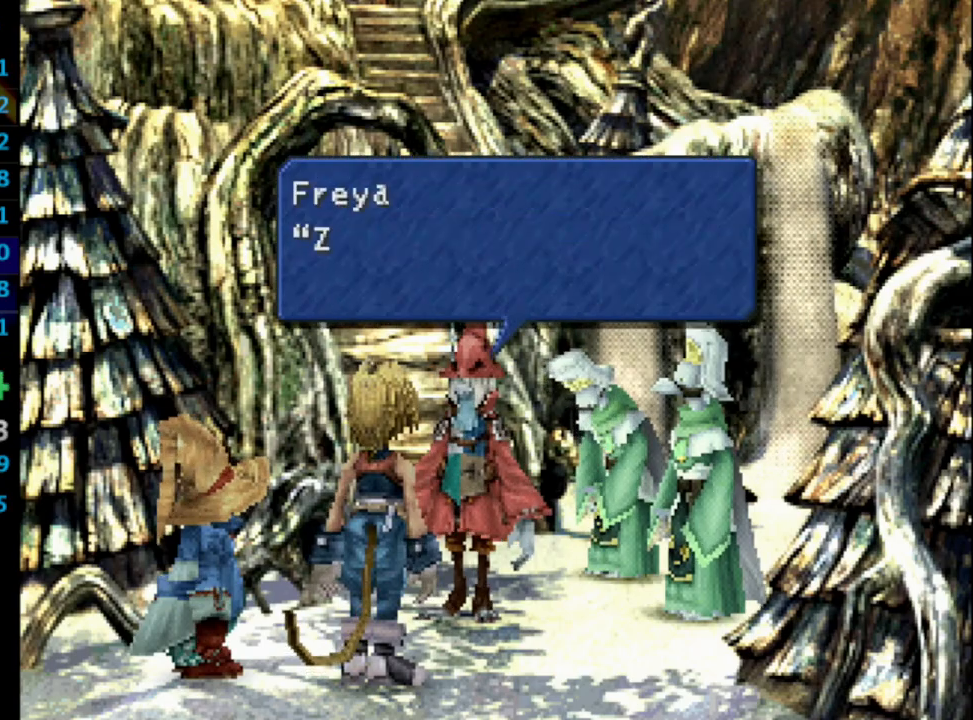
{"buttons": [], "left_stick": "center", "right_stick": "center", "events": [[17, "CROSS", "down"], [17, "SQUARE", "up"], [50, "CROSS", "up"], [100, "SQUARE", "down"], [167, "CROSS", "down"], [167, "SQUARE", "up"], [200, "CROSS", "up"], [233, "SQUARE", "down"], [283, "SQUARE", "up"], [300, "CROSS", "down"], [367, "CROSS", "up"], [400, "SQUARE", "down"], [450, "SQUARE", "up"]]}
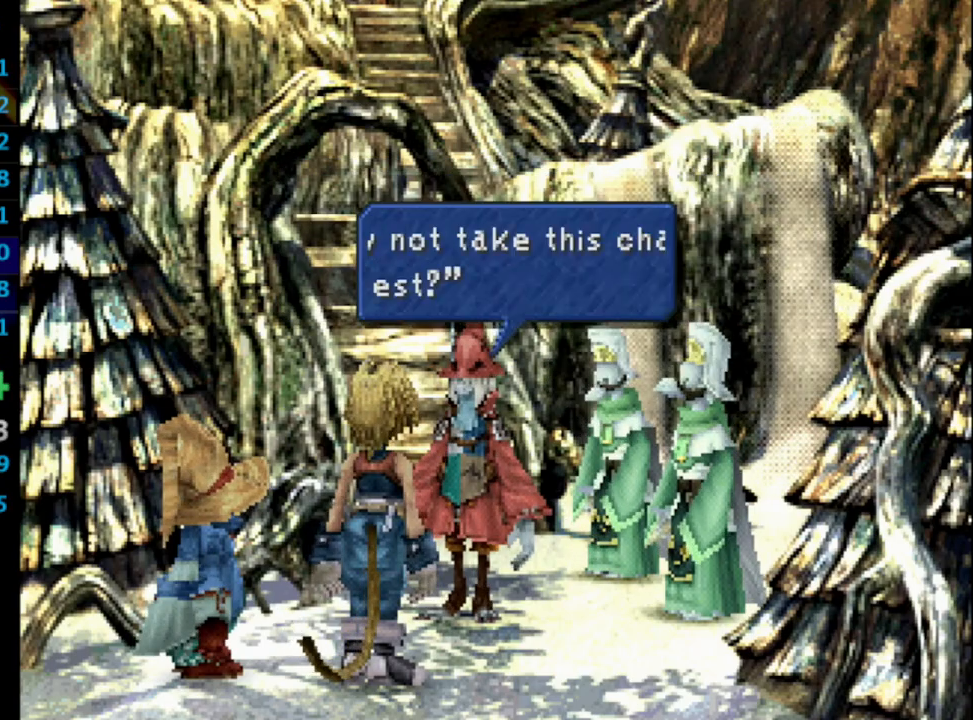
{"buttons": ["SQUARE"], "left_stick": "center", "right_stick": "center", "events": [[33, "SQUARE", "down"], [100, "CROSS", "down"], [100, "SQUARE", "up"], [150, "CROSS", "up"], [167, "SQUARE", "down"], [233, "CROSS", "down"], [233, "SQUARE", "up"], [283, "CROSS", "up"], [333, "SQUARE", "down"], [383, "CROSS", "down"], [383, "SQUARE", "up"], [433, "CROSS", "up"], [467, "SQUARE", "down"]]}
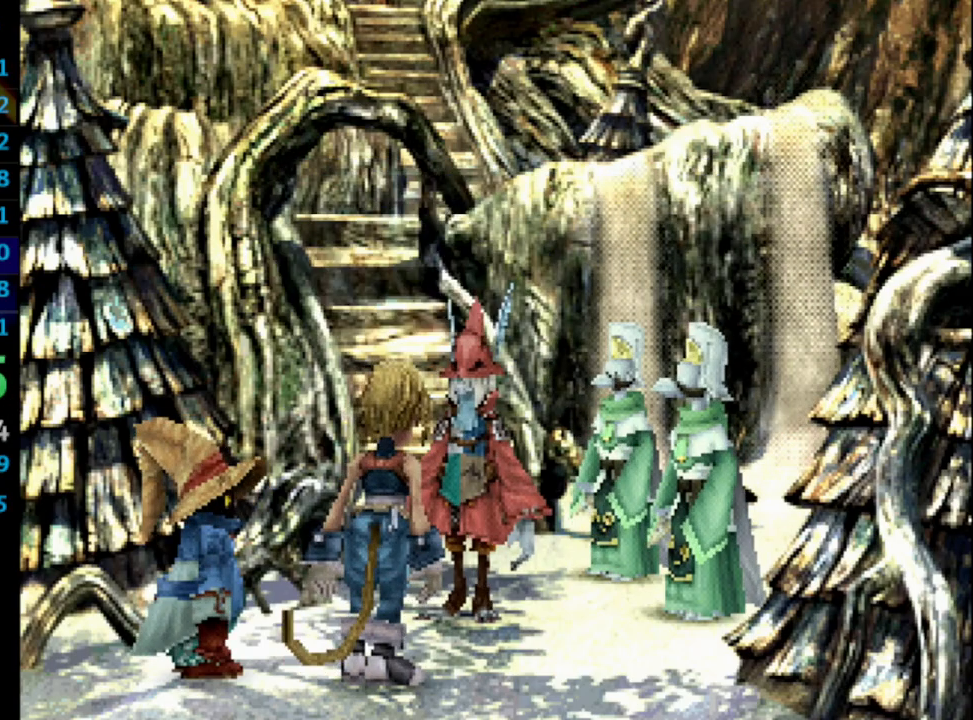
{"buttons": [], "left_stick": "center", "right_stick": "center", "events": [[50, "CROSS", "down"], [50, "SQUARE", "up"], [117, "CROSS", "up"], [117, "SQUARE", "down"], [133, "SQUARE", "up"], [183, "CROSS", "down"], [233, "CROSS", "up"], [233, "SQUARE", "down"], [317, "SQUARE", "up"], [400, "SQUARE", "down"], [417, "SQUARE", "up"], [433, "CROSS", "down"], [483, "CROSS", "up"]]}
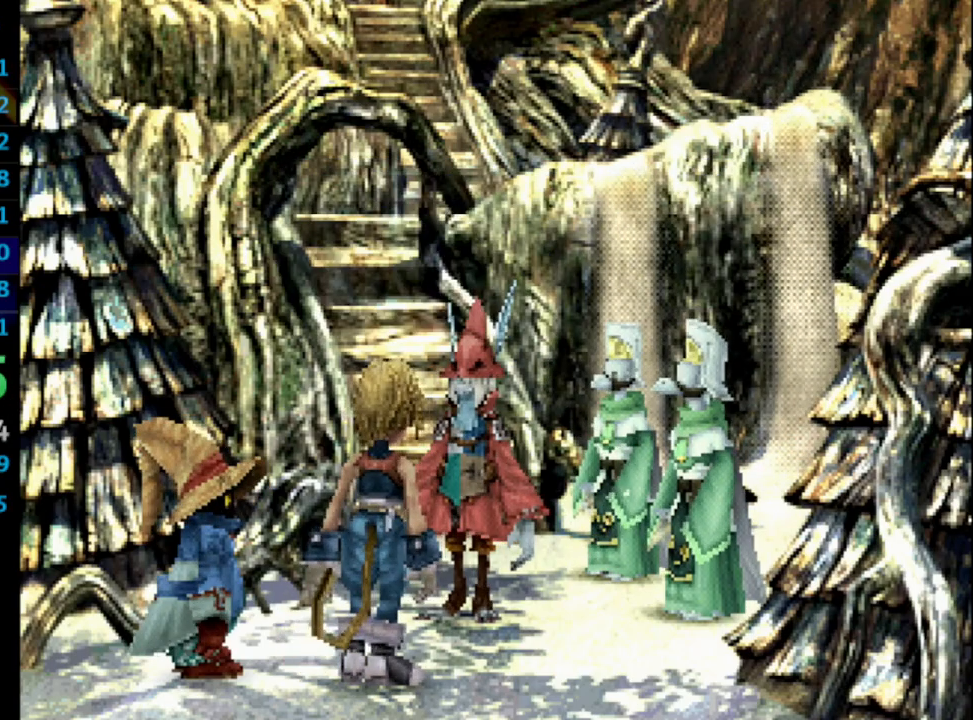
{"buttons": ["SQUARE"], "left_stick": "center", "right_stick": "center", "events": [[50, "SQUARE", "down"], [100, "CROSS", "down"], [100, "SQUARE", "up"], [133, "CROSS", "up"], [183, "SQUARE", "down"], [233, "CROSS", "down"], [233, "SQUARE", "up"], [300, "CROSS", "up"], [333, "SQUARE", "down"], [367, "SQUARE", "up"], [400, "CROSS", "down"], [433, "CROSS", "up"], [467, "SQUARE", "down"]]}
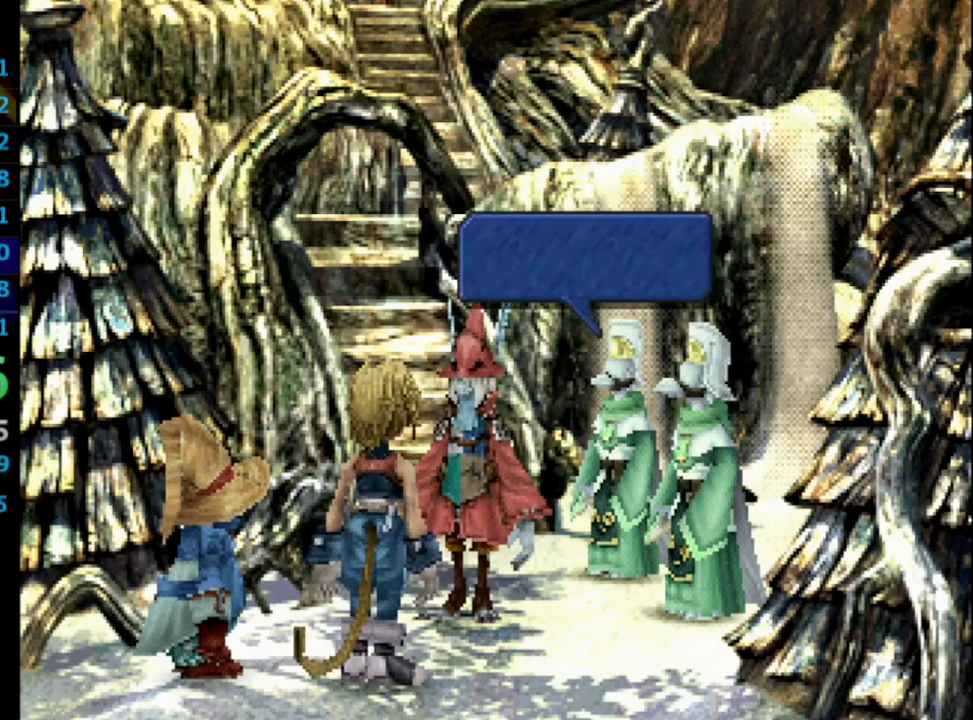
{"buttons": [], "left_stick": "center", "right_stick": "center", "events": [[50, "SQUARE", "up"], [67, "CROSS", "down"], [117, "CROSS", "up"], [133, "SQUARE", "down"], [167, "CROSS", "down"], [167, "SQUARE", "up"], [233, "CROSS", "up"], [300, "CROSS", "down"], [350, "CROSS", "up"], [367, "SQUARE", "down"], [417, "CROSS", "down"], [417, "SQUARE", "up"], [500, "CROSS", "up"]]}
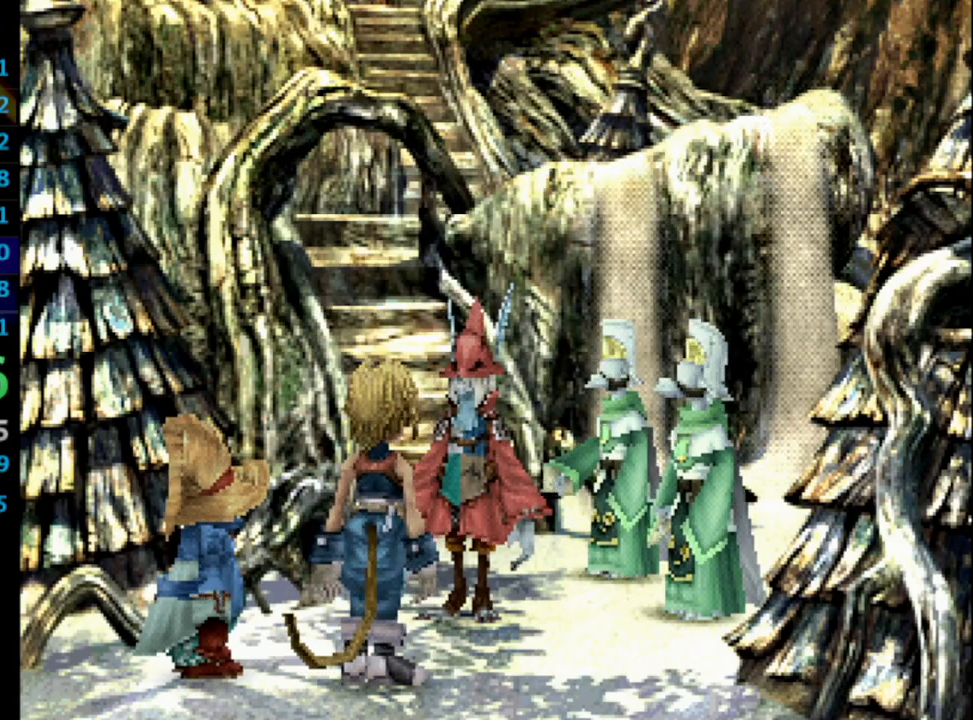
{"buttons": ["CROSS"], "left_stick": "center", "right_stick": "center", "events": [[17, "SQUARE", "down"], [67, "CROSS", "down"], [67, "SQUARE", "up"], [133, "CROSS", "up"], [150, "SQUARE", "down"], [233, "CROSS", "down"], [233, "SQUARE", "up"], [283, "CROSS", "up"], [300, "SQUARE", "down"], [367, "CROSS", "down"], [367, "SQUARE", "up"], [433, "CROSS", "up"], [433, "SQUARE", "down"], [500, "CROSS", "down"], [500, "SQUARE", "up"]]}